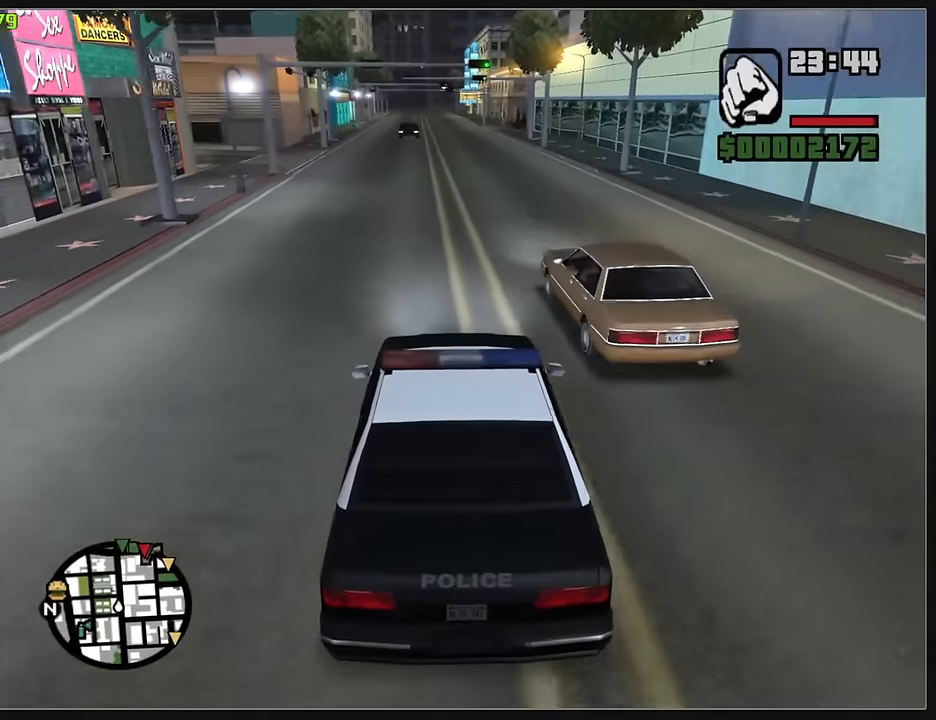
Gameplay with keyboard and mouse; each line is a JSON object with the keys and mouse buttons held at the frame after it. "events" lists presses ("down") and releases ("up") of "d", "w", "mouse_left", "mouse_wheel" and "mouse_right" between this image and that frame as [ms after this image, input, new state], when the widget could be followed in between. "mouse_left", "mouse_wheel", "mouse_right" = the "left", "wheel", "right" buttons of the "mouse" list. No other keys are recorded. "wheel" means that the mouse wheel is clicked or scrolled. Mouse movement is not recorded.
{"keys": ["d", "w"], "mouse": [], "events": [[250, "d", "down"]]}
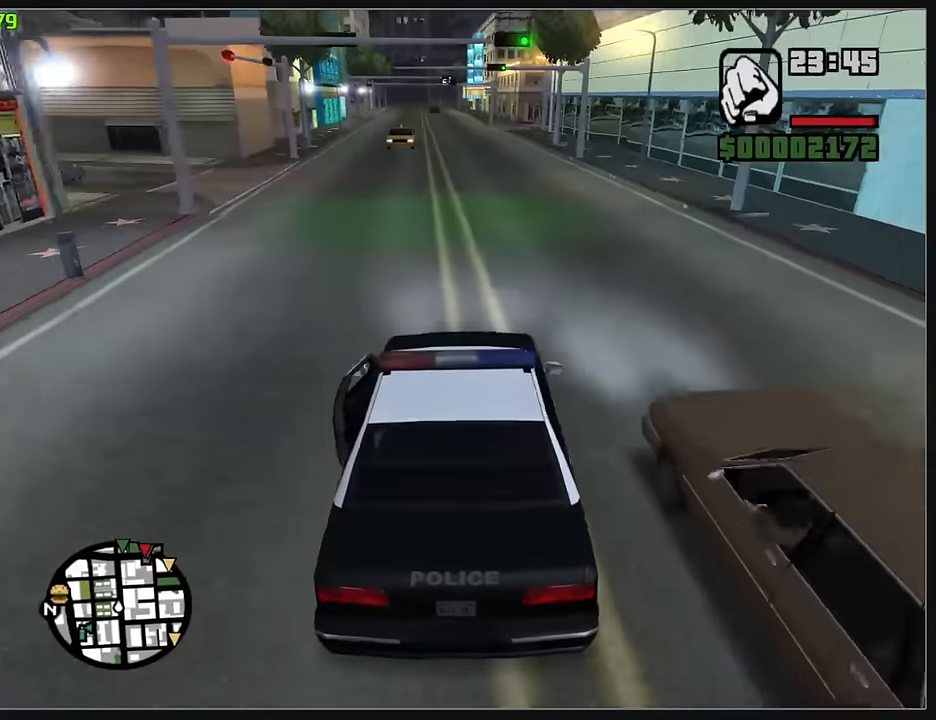
{"keys": ["d", "w"], "mouse": [], "events": [[33, "d", "up"], [483, "d", "down"]]}
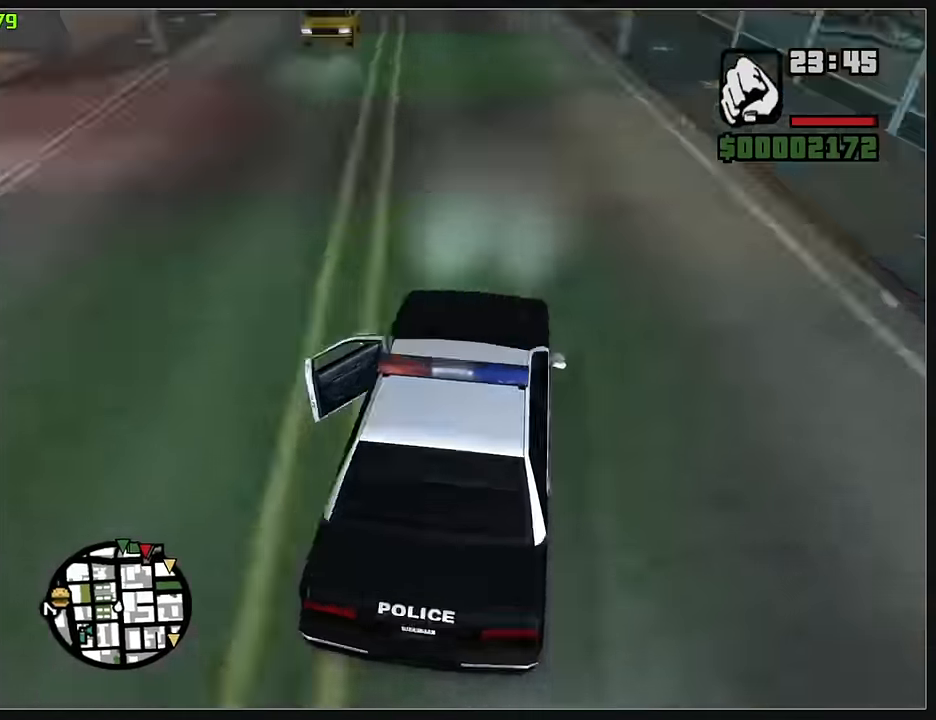
{"keys": ["w"], "mouse": [], "events": [[117, "d", "up"]]}
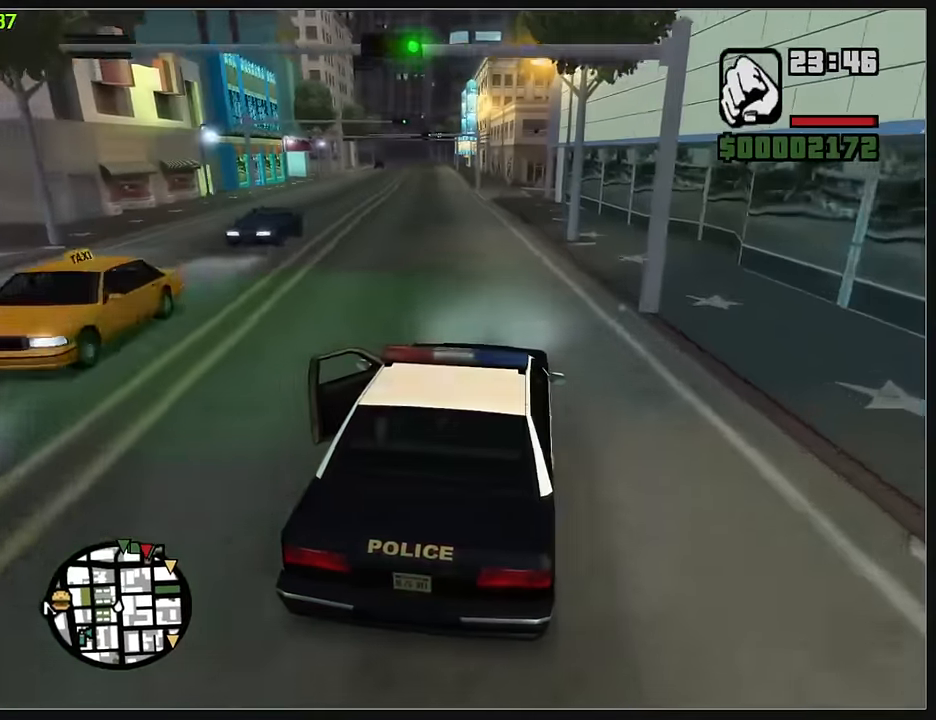
{"keys": ["w"], "mouse": [], "events": []}
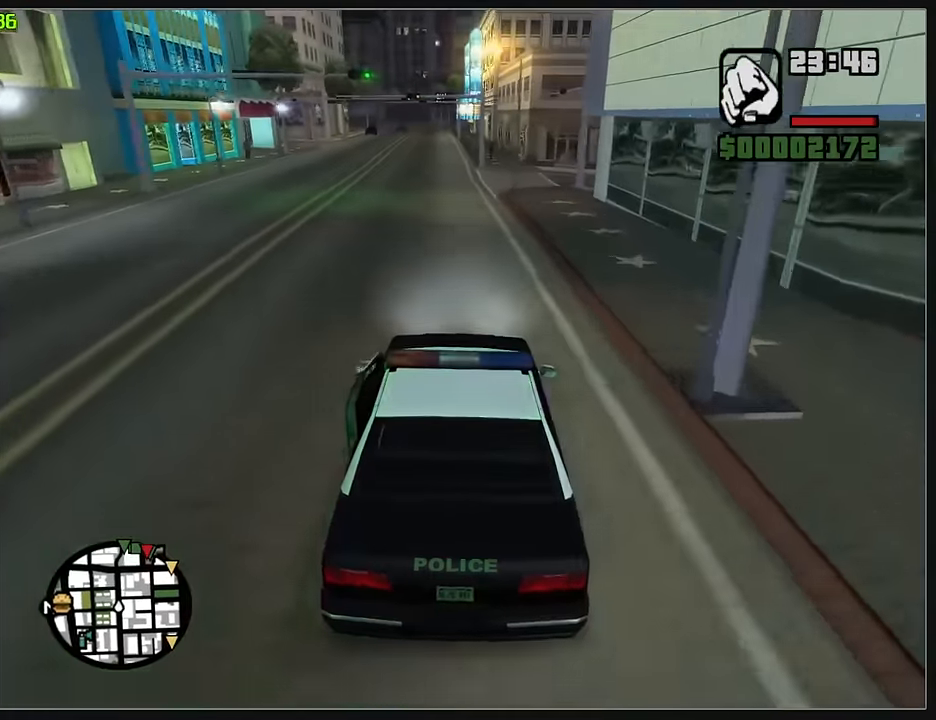
{"keys": ["d", "w"], "mouse": [], "events": [[500, "d", "down"]]}
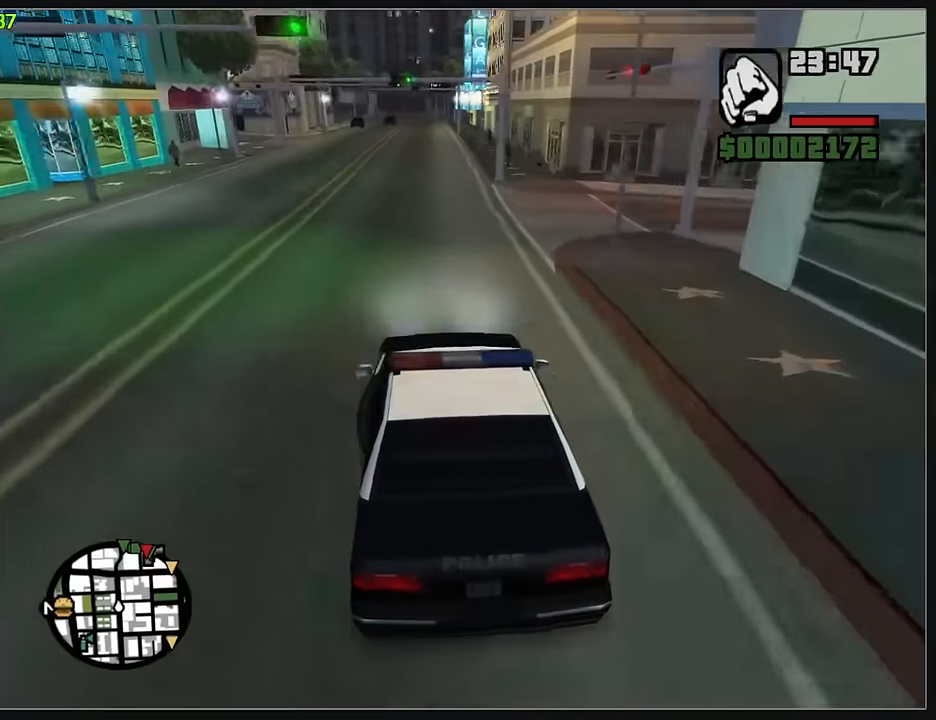
{"keys": ["w"], "mouse": [], "events": [[50, "d", "up"]]}
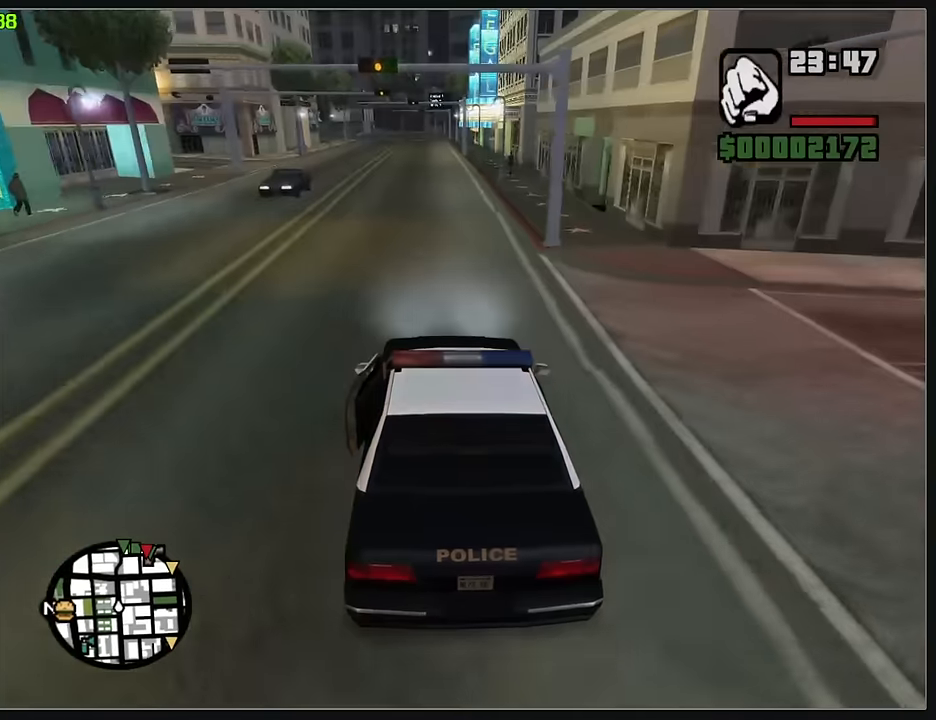
{"keys": ["w"], "mouse": [], "events": []}
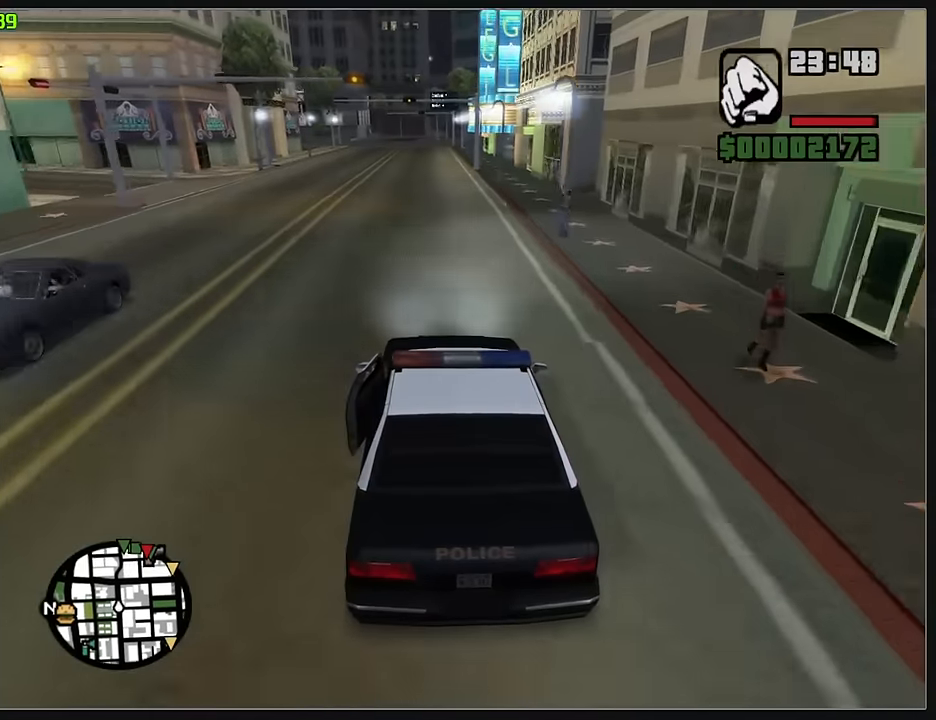
{"keys": ["w"], "mouse": [], "events": []}
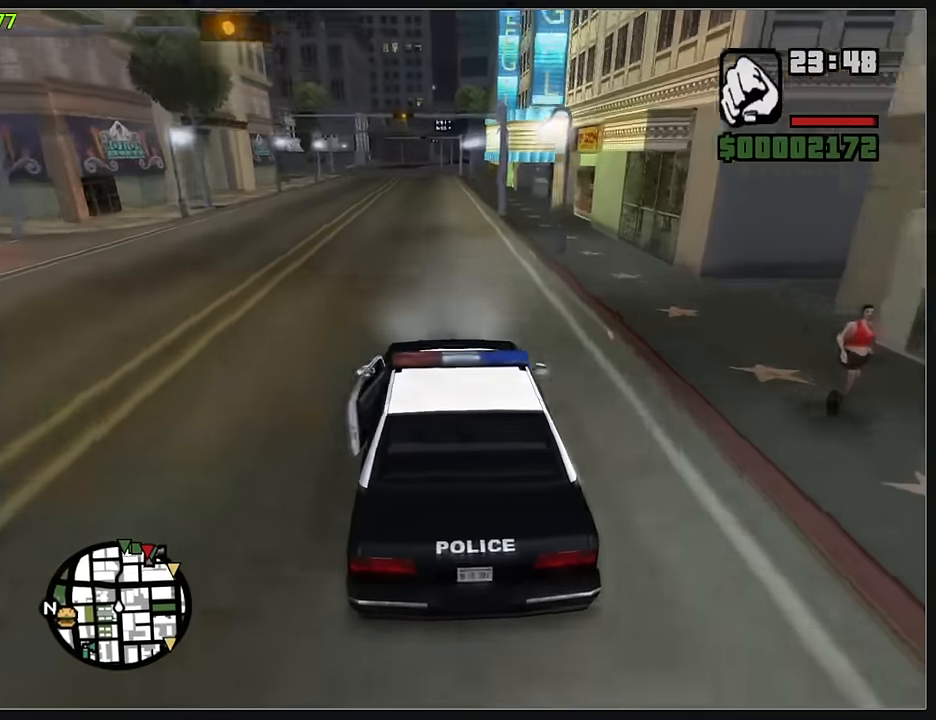
{"keys": ["w"], "mouse": [], "events": []}
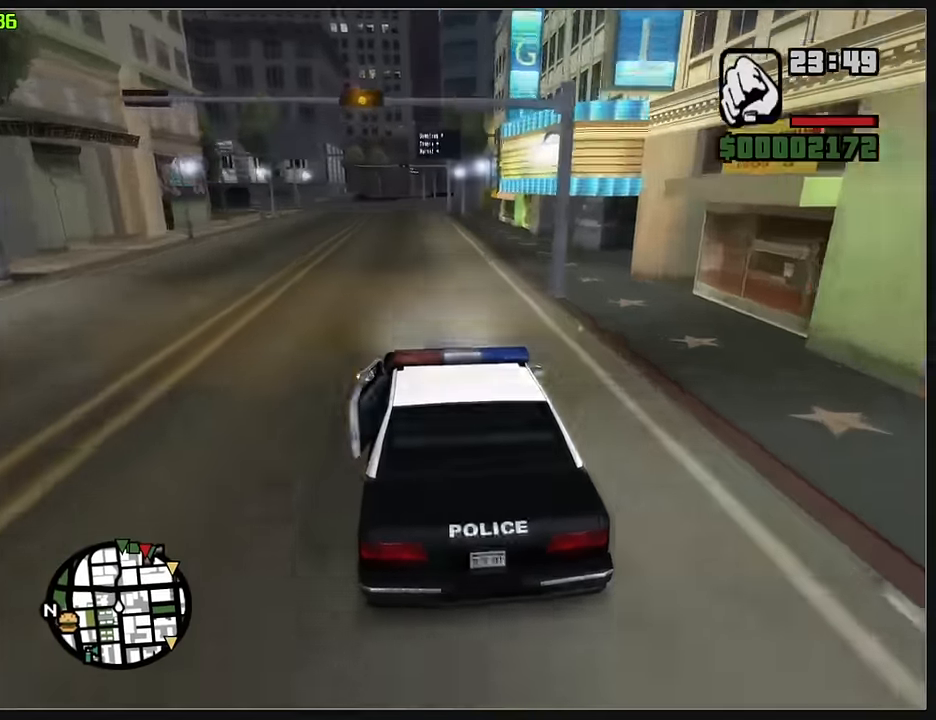
{"keys": ["w"], "mouse": [], "events": []}
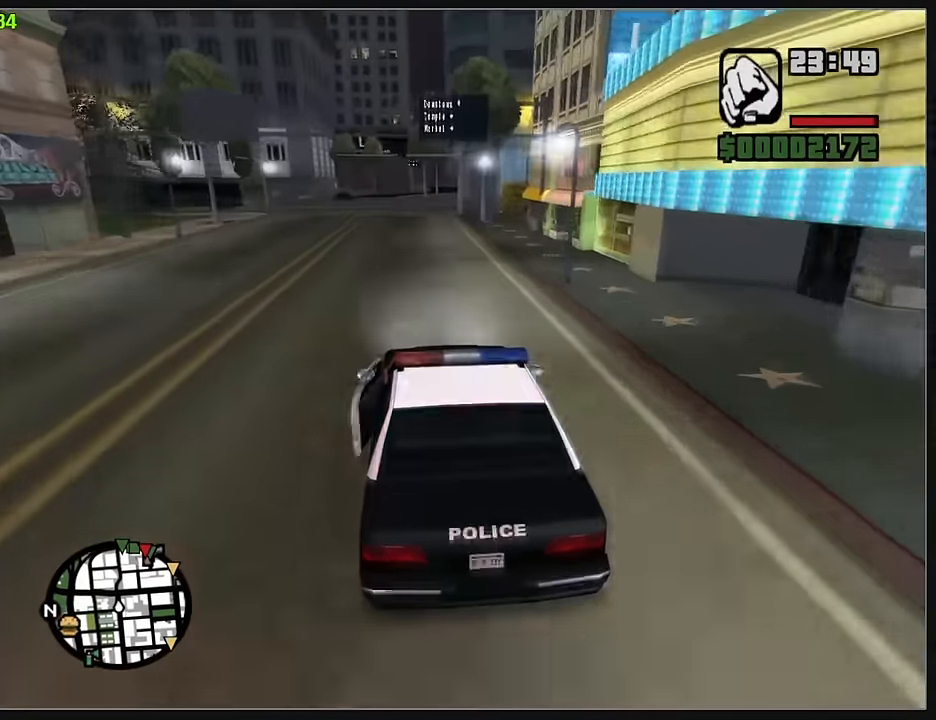
{"keys": ["w"], "mouse": [], "events": []}
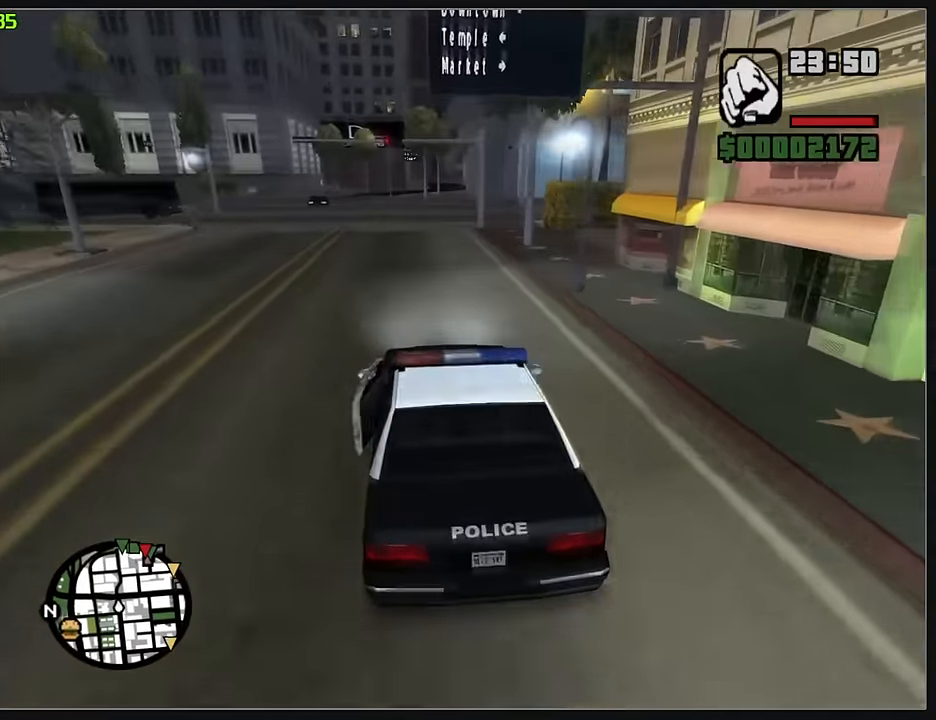
{"keys": ["w"], "mouse": [], "events": [[166, "d", "down"], [316, "d", "up"]]}
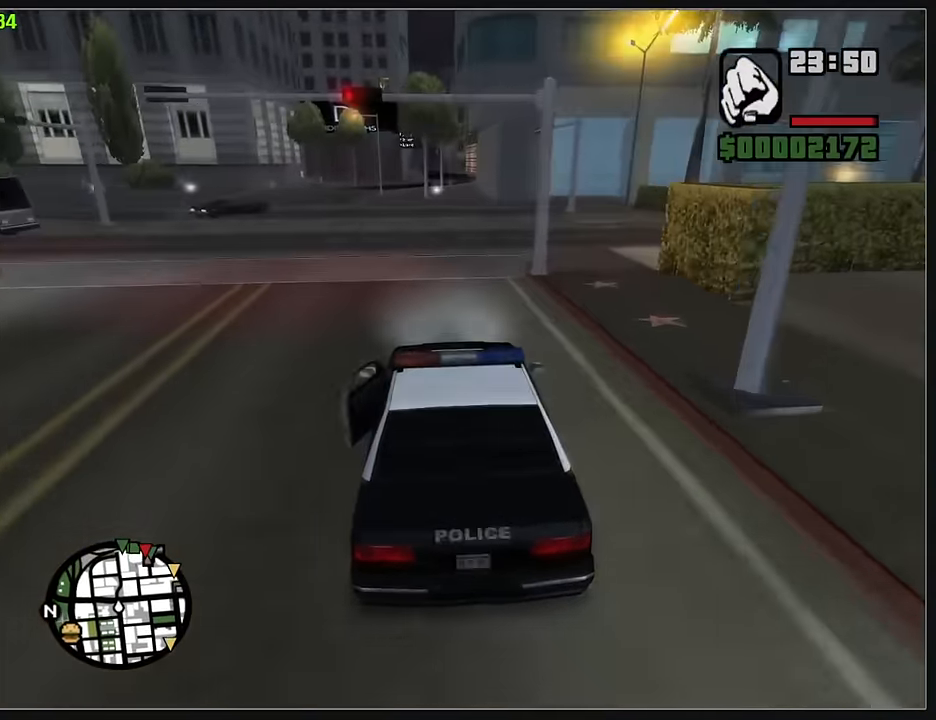
{"keys": ["w"], "mouse": [], "events": [[116, "d", "down"], [216, "d", "up"]]}
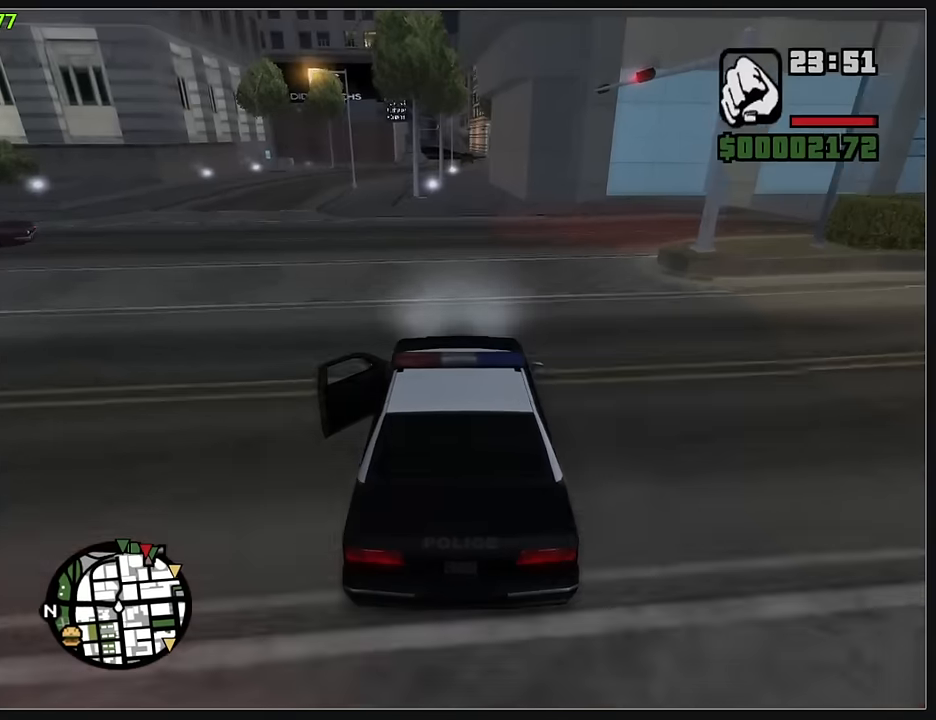
{"keys": ["w"], "mouse": [], "events": [[50, "d", "down"], [134, "d", "up"]]}
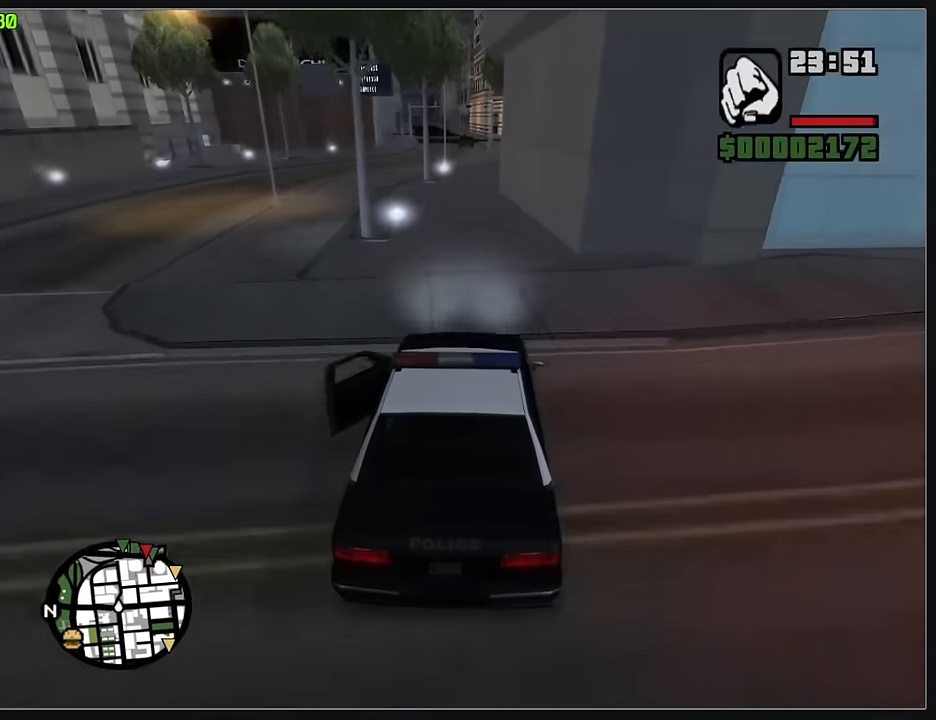
{"keys": ["w"], "mouse": [], "events": []}
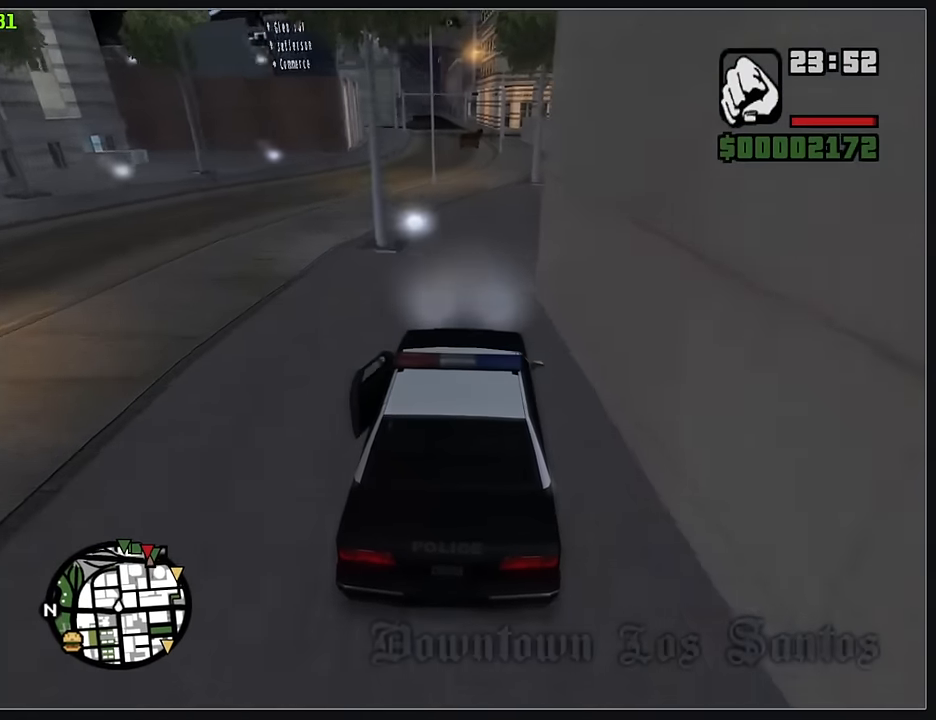
{"keys": ["w"], "mouse": [], "events": []}
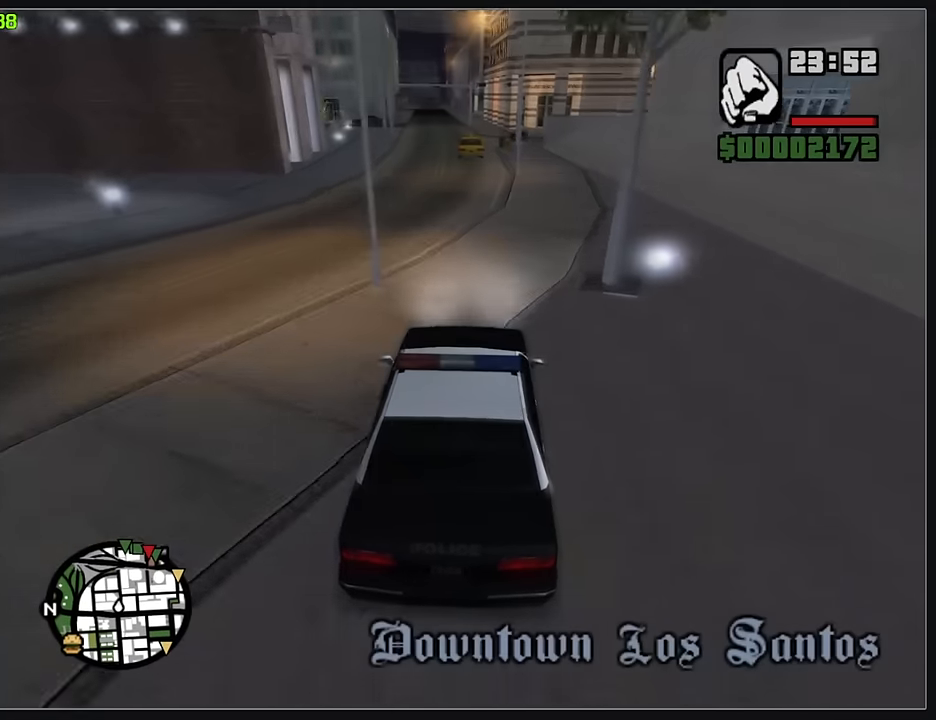
{"keys": ["w"], "mouse": [], "events": []}
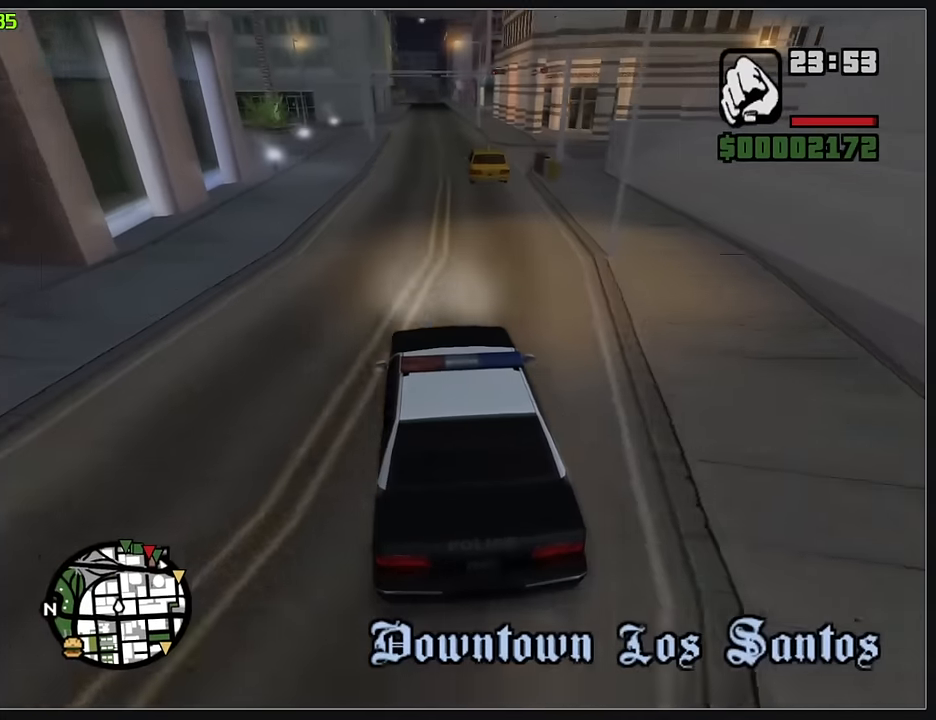
{"keys": ["w"], "mouse": [], "events": [[17, "d", "down"], [150, "d", "up"]]}
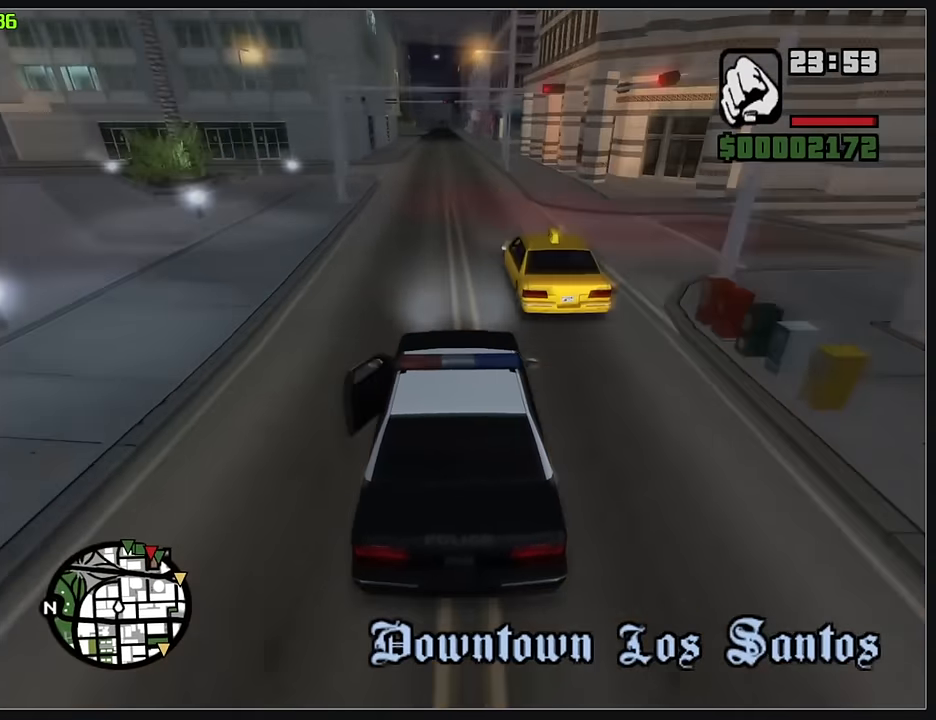
{"keys": ["w"], "mouse": [], "events": [[167, "d", "down"], [267, "d", "up"]]}
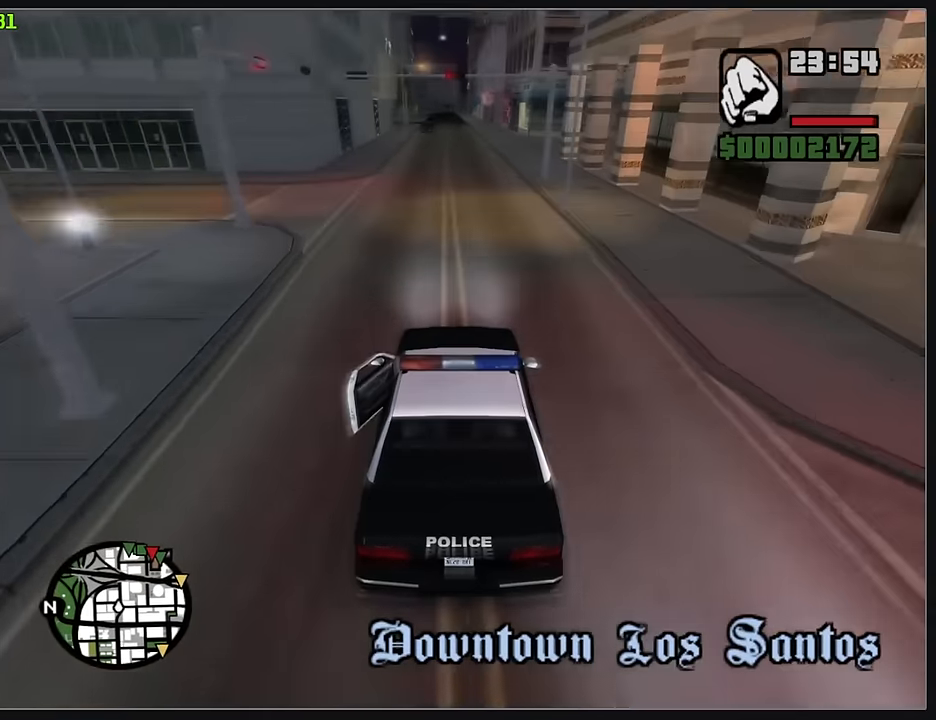
{"keys": ["w"], "mouse": [], "events": []}
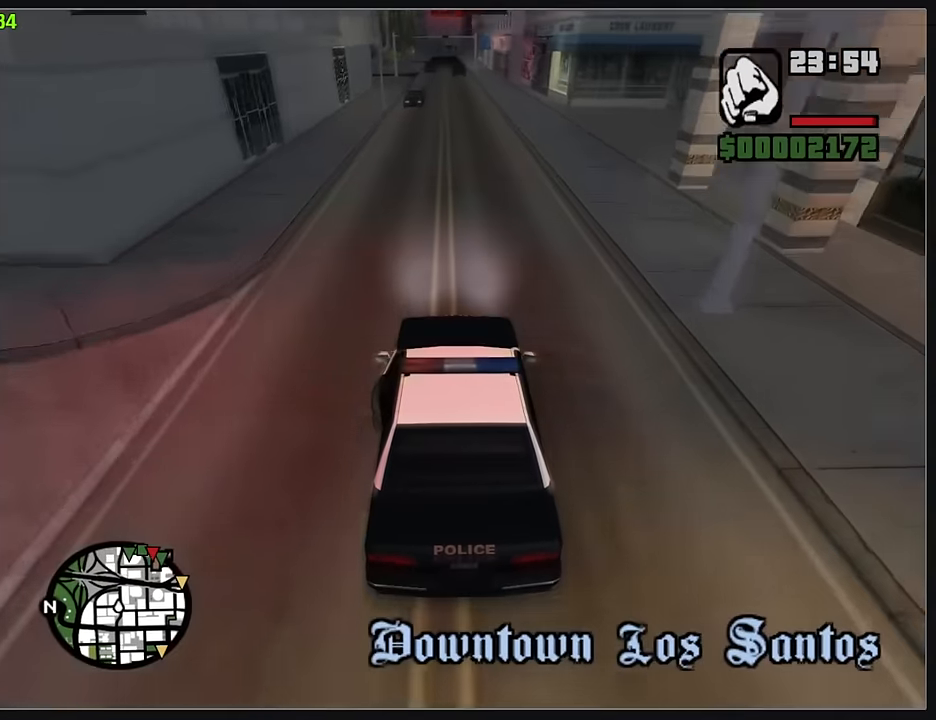
{"keys": ["w"], "mouse": [], "events": [[134, "d", "down"], [234, "d", "up"]]}
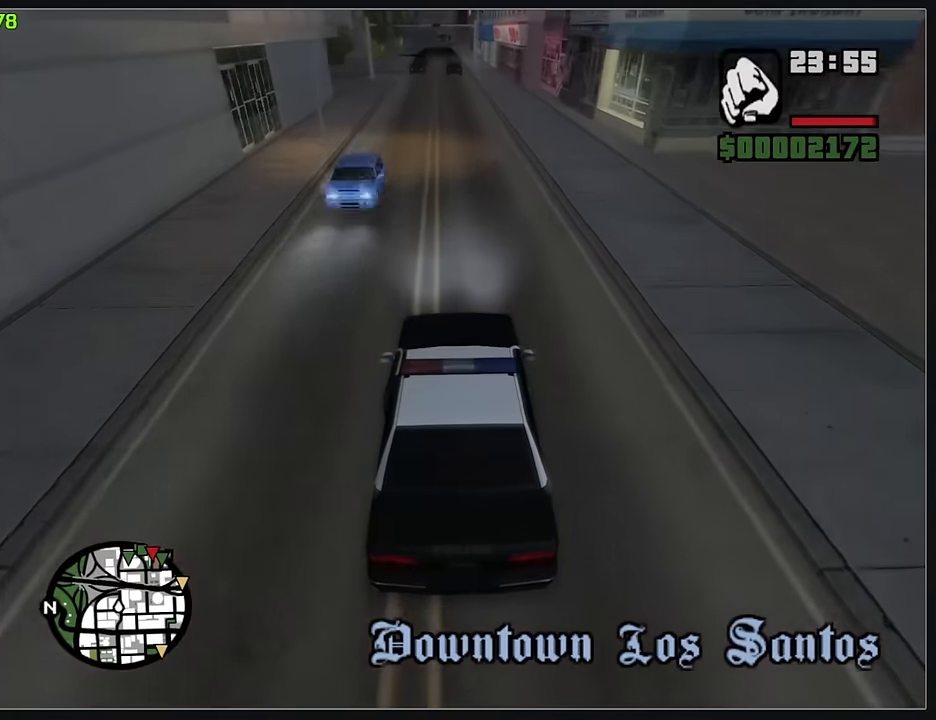
{"keys": ["w"], "mouse": [], "events": []}
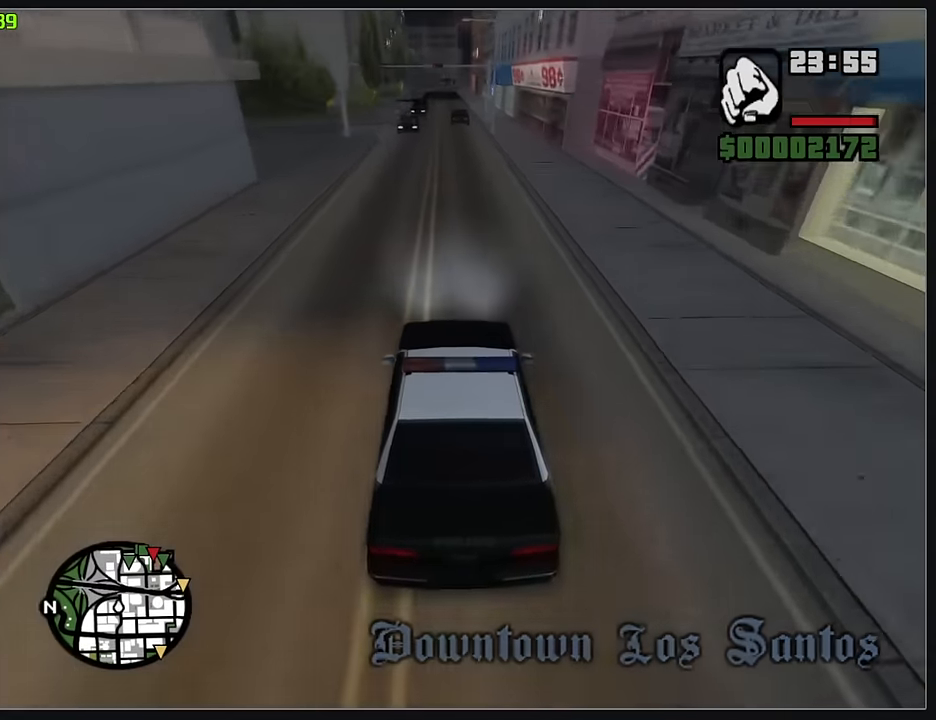
{"keys": ["w"], "mouse": [], "events": []}
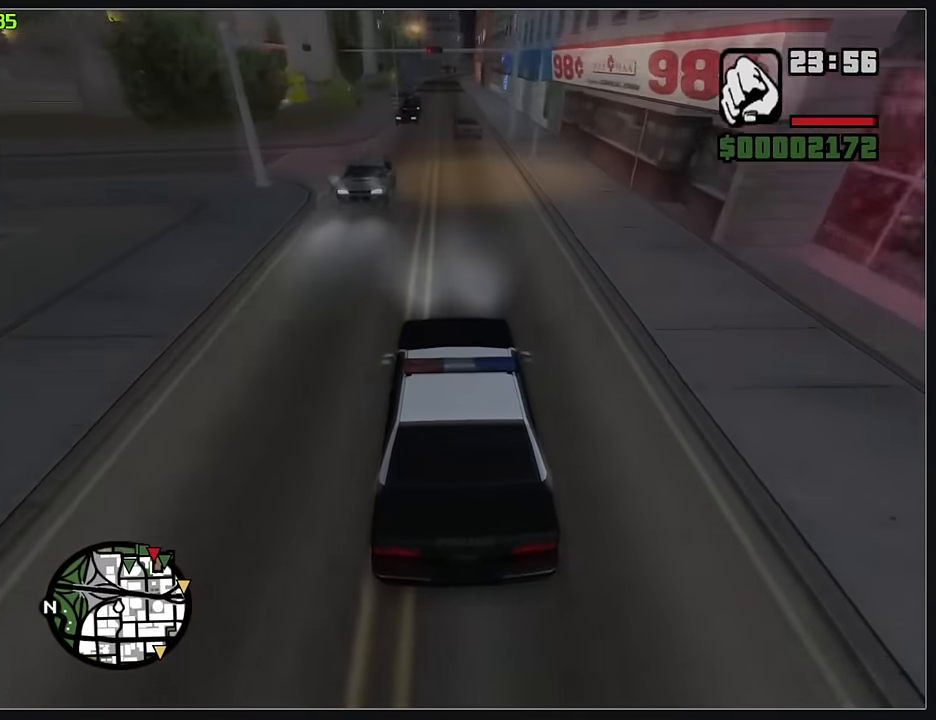
{"keys": ["w"], "mouse": [], "events": []}
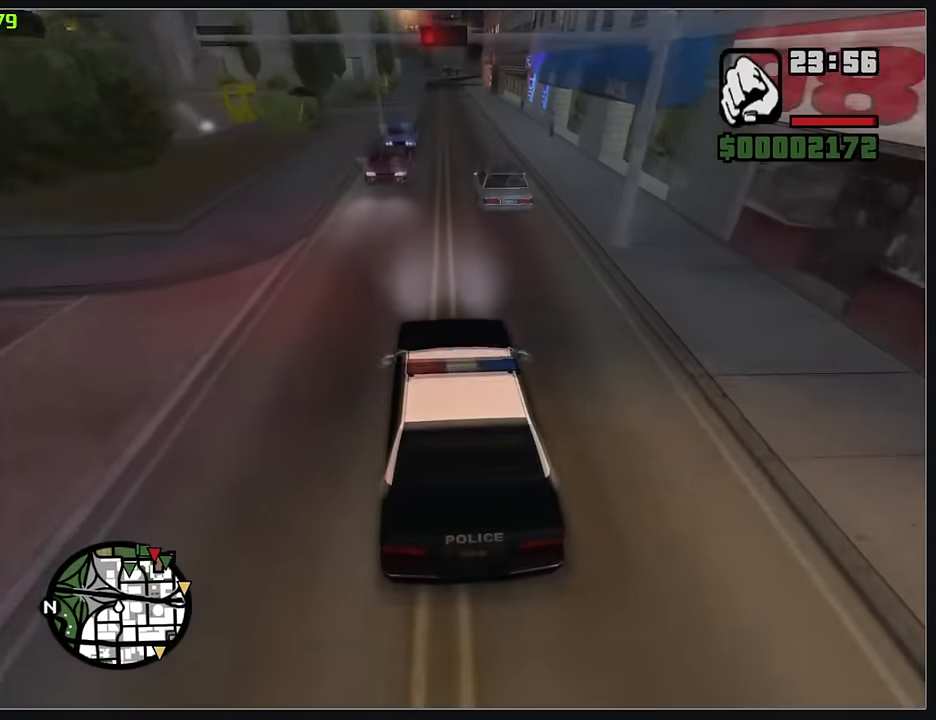
{"keys": ["w"], "mouse": [], "events": [[67, "d", "down"], [217, "d", "up"]]}
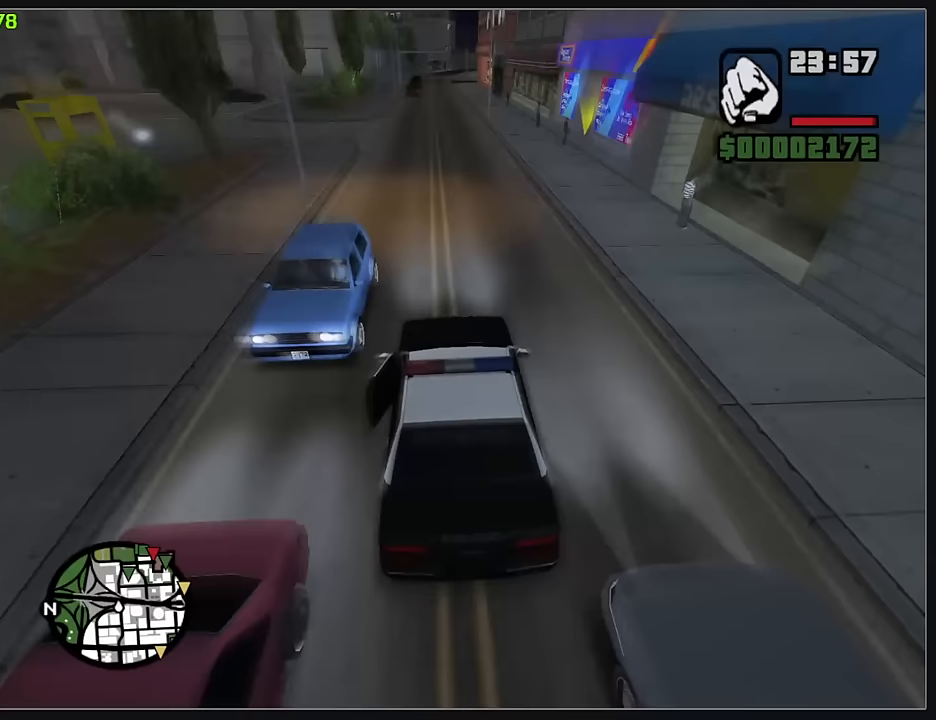
{"keys": ["w"], "mouse": [], "events": []}
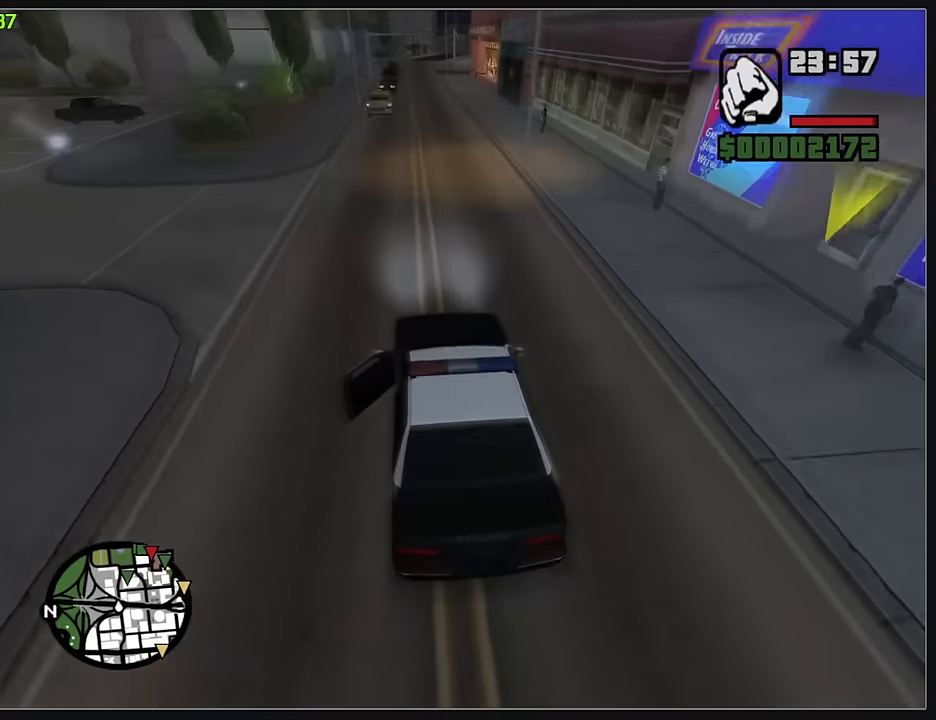
{"keys": ["w"], "mouse": [], "events": [[317, "d", "down"], [383, "d", "up"]]}
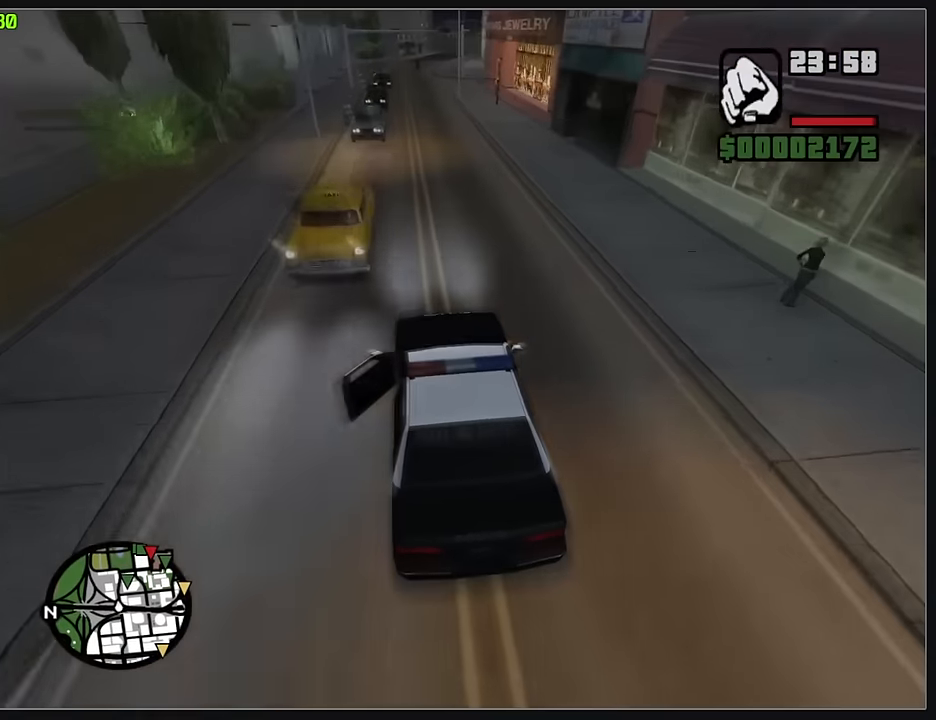
{"keys": ["w"], "mouse": [], "events": [[250, "d", "down"], [300, "d", "up"]]}
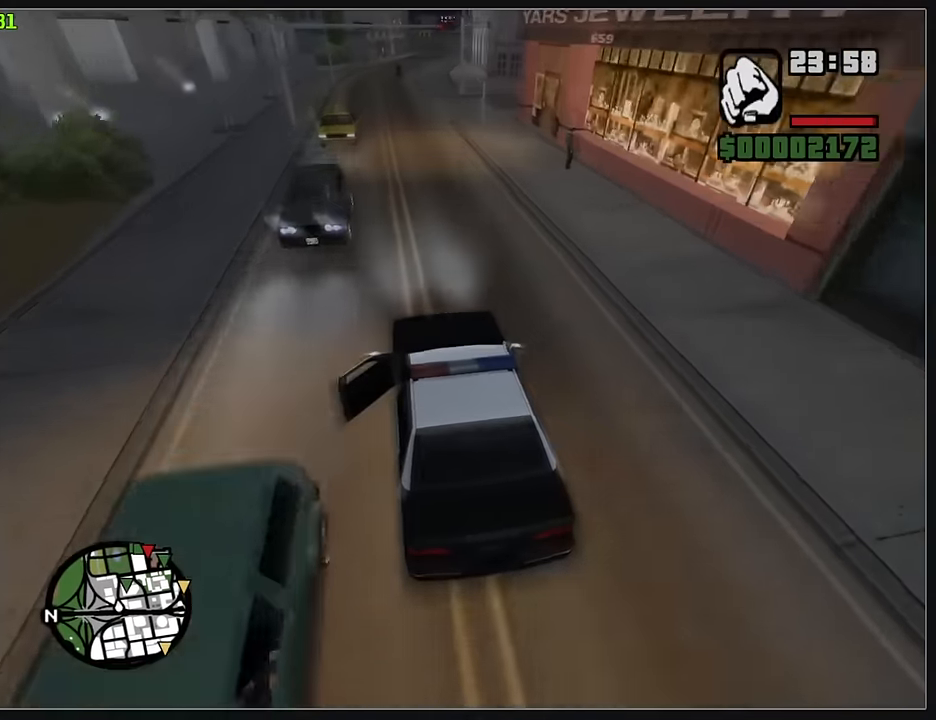
{"keys": ["w"], "mouse": [], "events": [[17, "d", "down"], [150, "d", "up"], [283, "d", "down"], [417, "d", "up"]]}
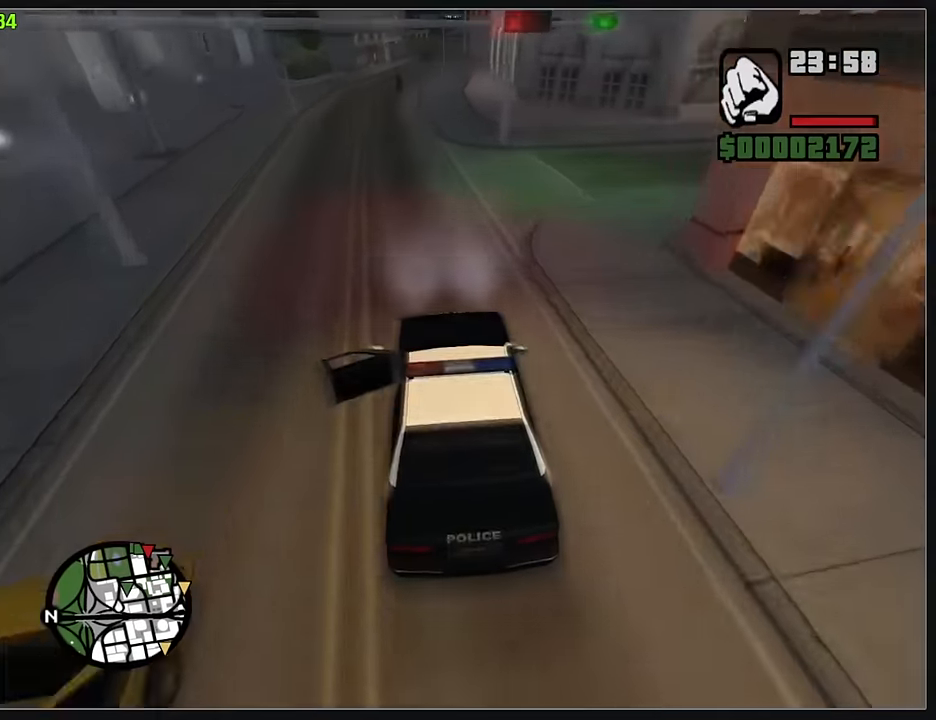
{"keys": ["w"], "mouse": [], "events": []}